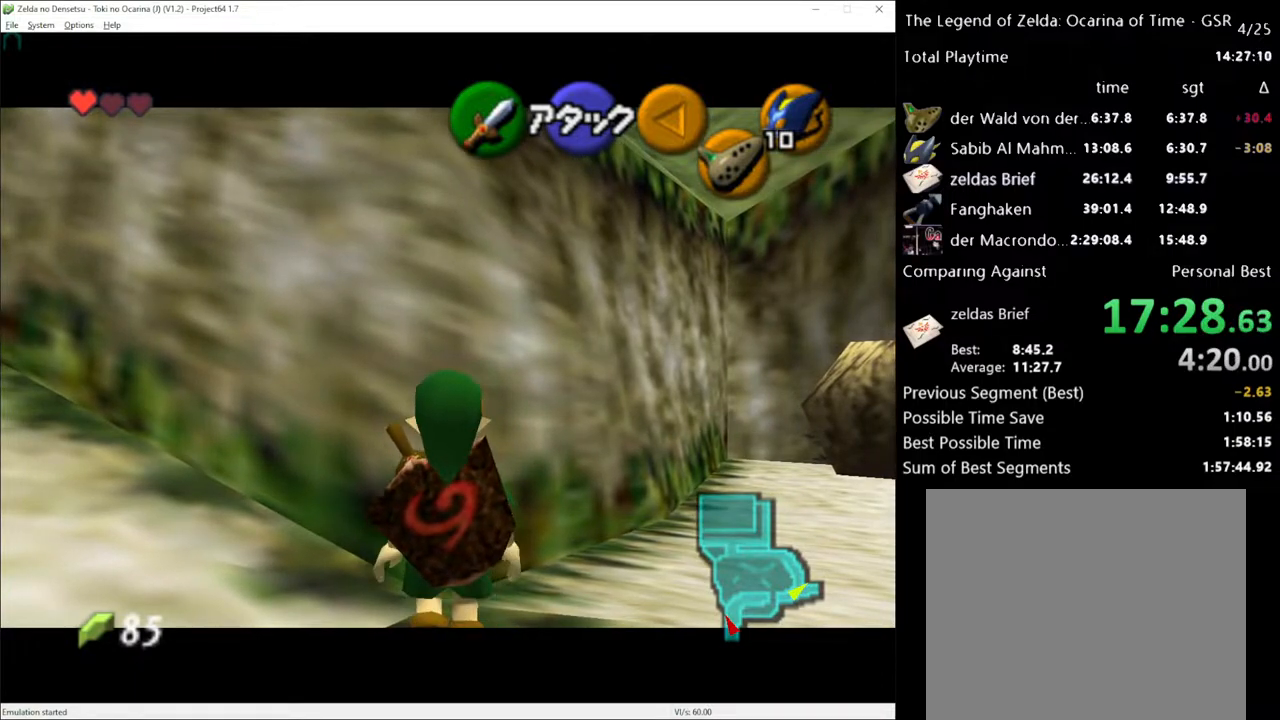
Gameplay with a controller (Xbox layout); each line is a JSON object with the inputs held at the frame after it. "events" lists button and stick changes between this image and that frame as [ms after this image, input, new state], when the widget could be followed in between. Not read: L3 R3.
{"buttons": ["L1"], "left_stick": "up", "right_stick": "center", "events": []}
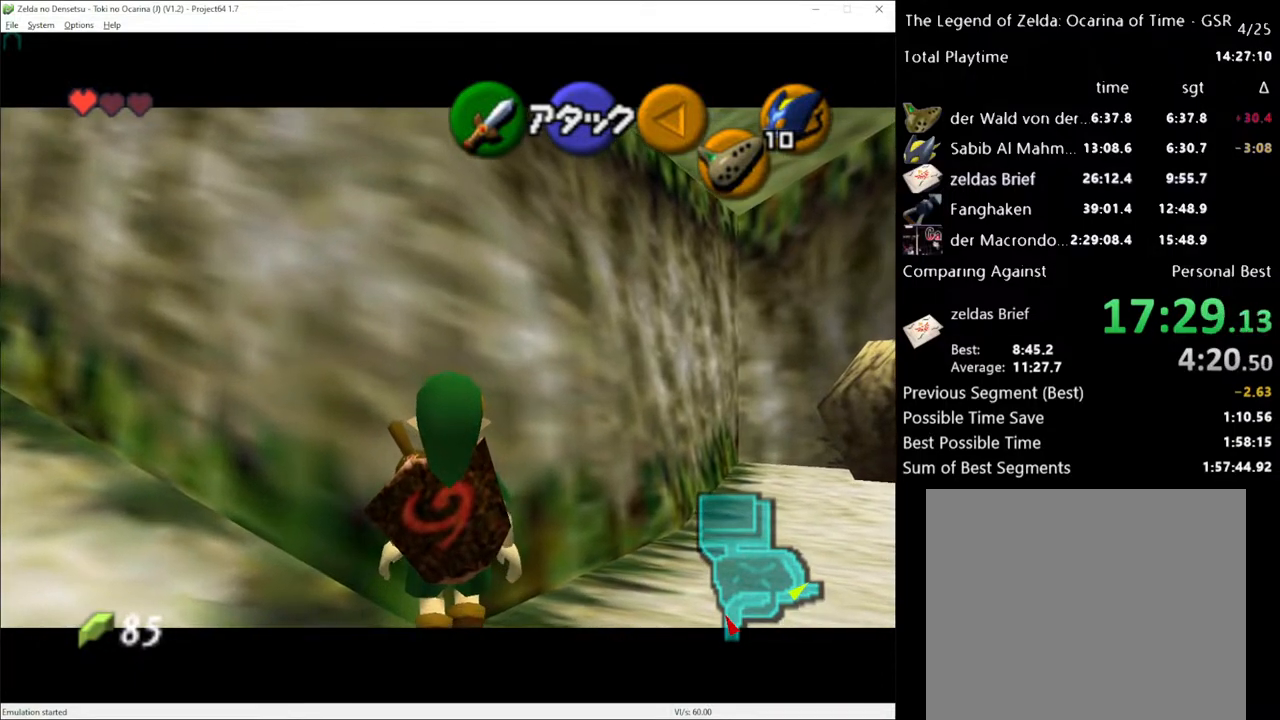
{"buttons": ["L1"], "left_stick": "up", "right_stick": "center", "events": []}
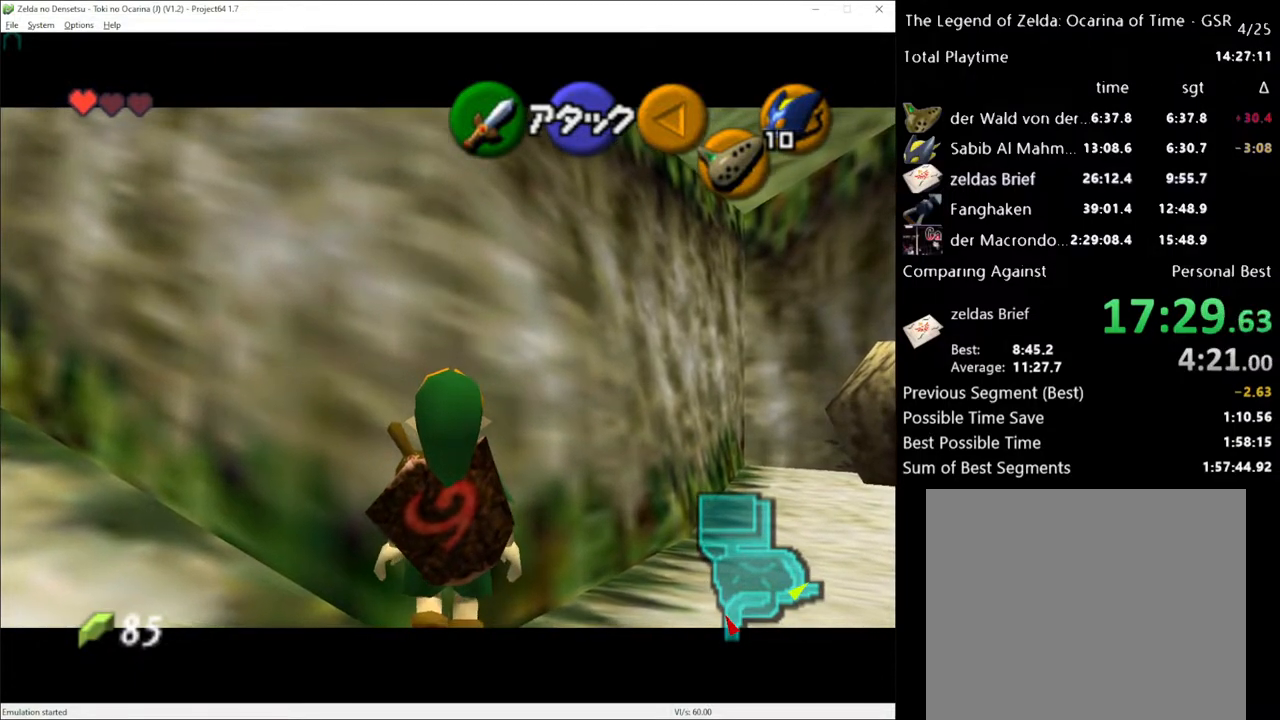
{"buttons": ["L1"], "left_stick": "up", "right_stick": "center", "events": []}
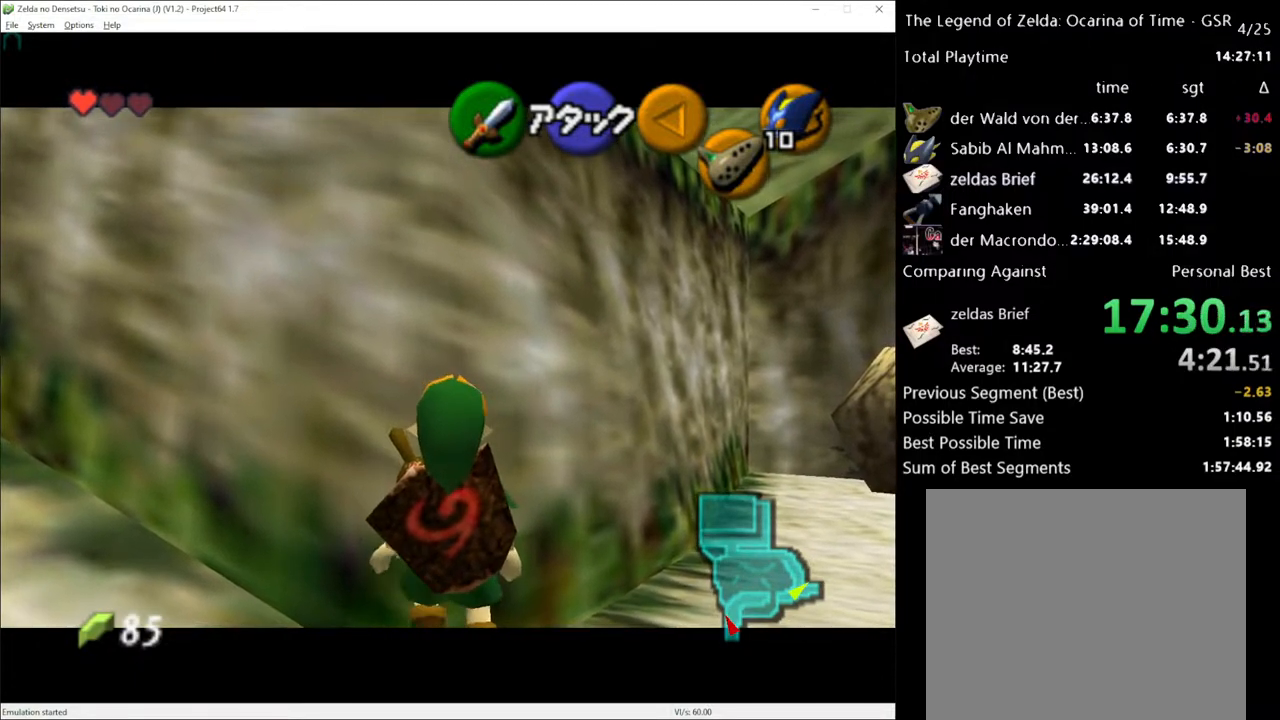
{"buttons": ["L1"], "left_stick": "up", "right_stick": "center", "events": []}
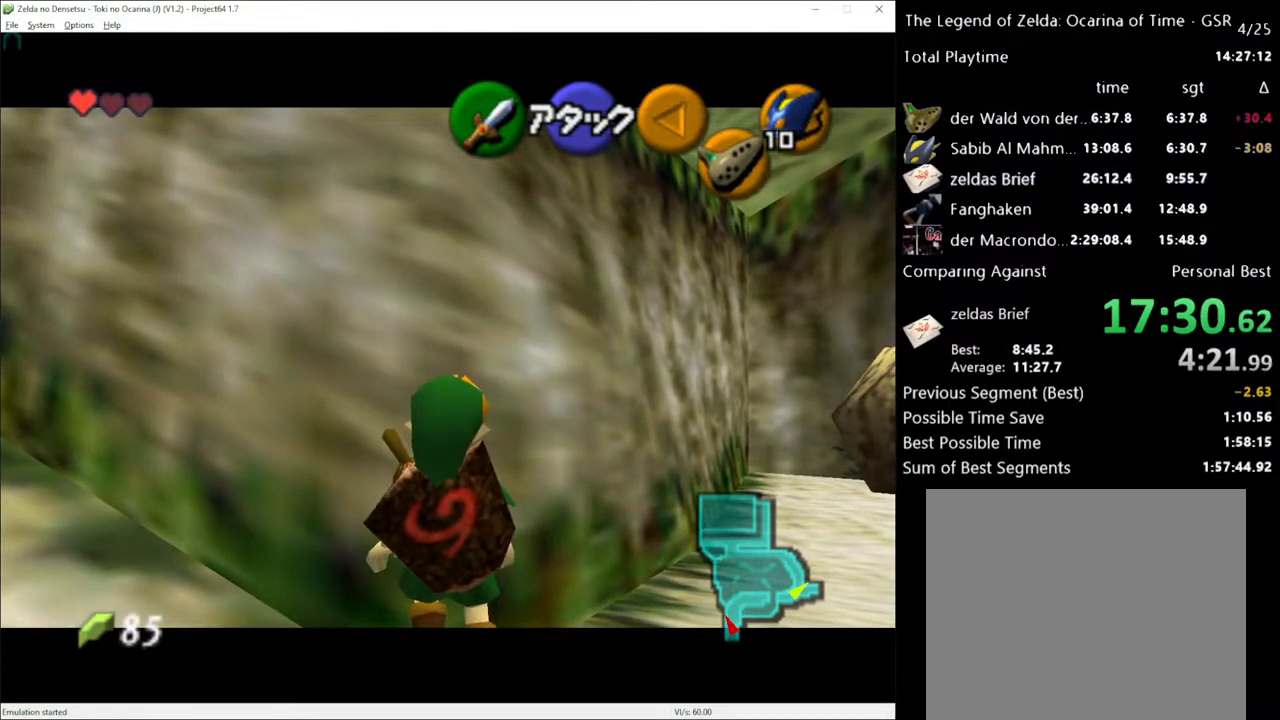
{"buttons": ["L1"], "left_stick": "up", "right_stick": "center", "events": []}
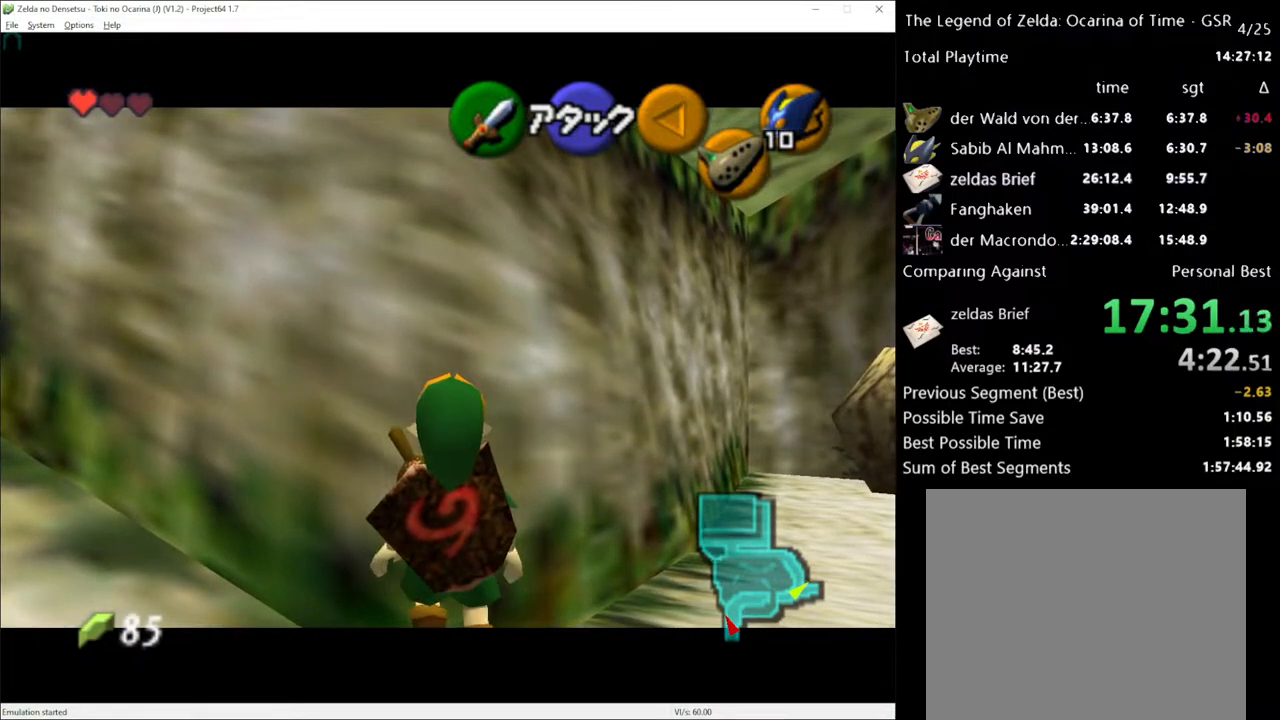
{"buttons": ["L1"], "left_stick": "up", "right_stick": "center", "events": []}
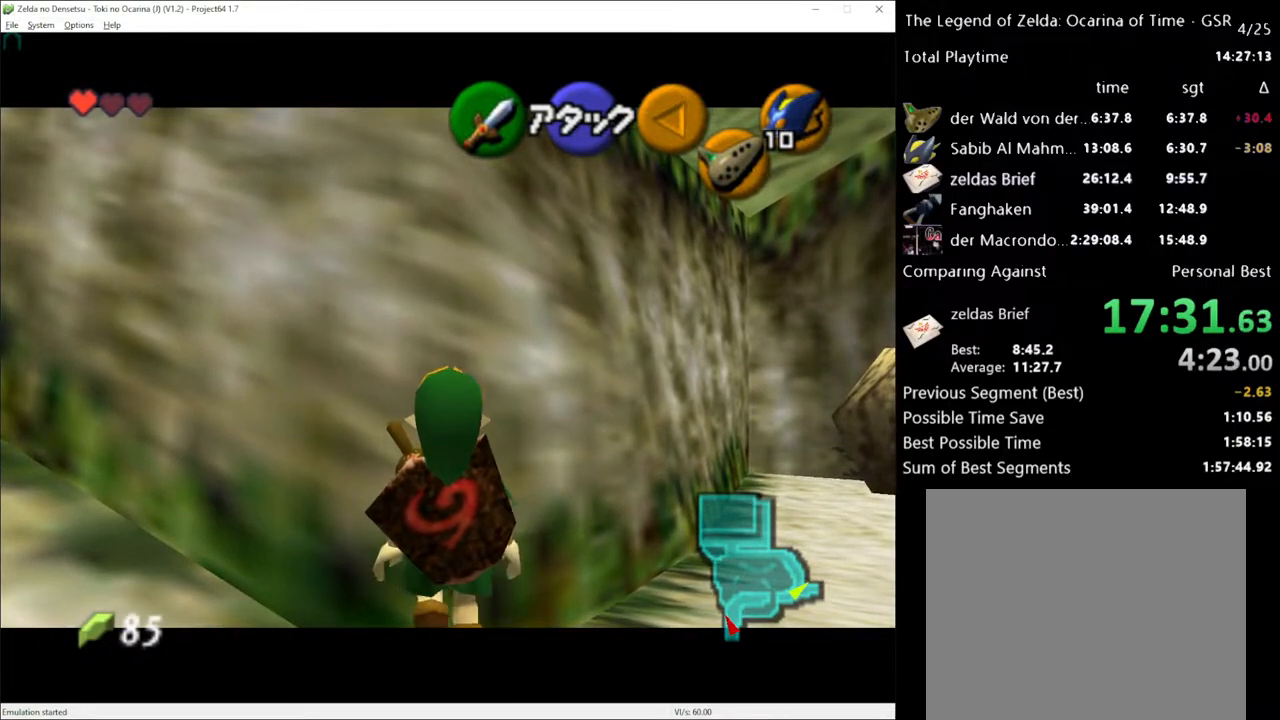
{"buttons": ["L1"], "left_stick": "up", "right_stick": "center", "events": []}
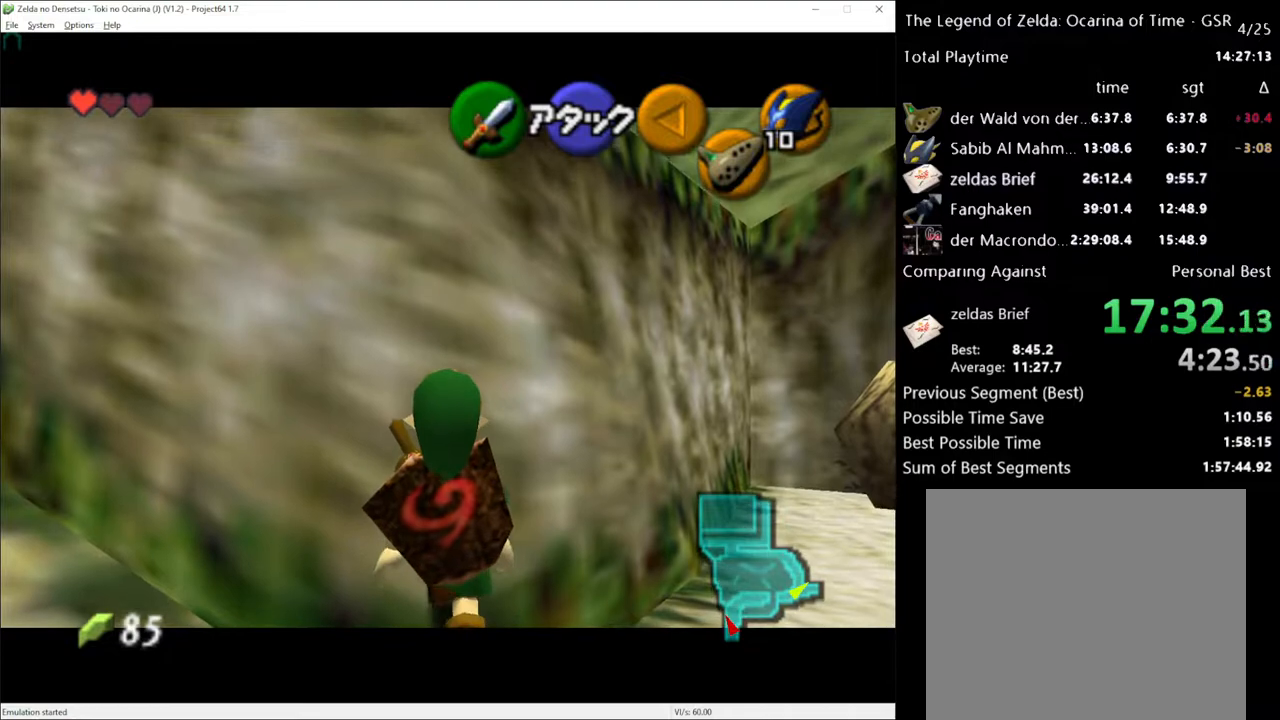
{"buttons": ["L1"], "left_stick": "up", "right_stick": "center", "events": []}
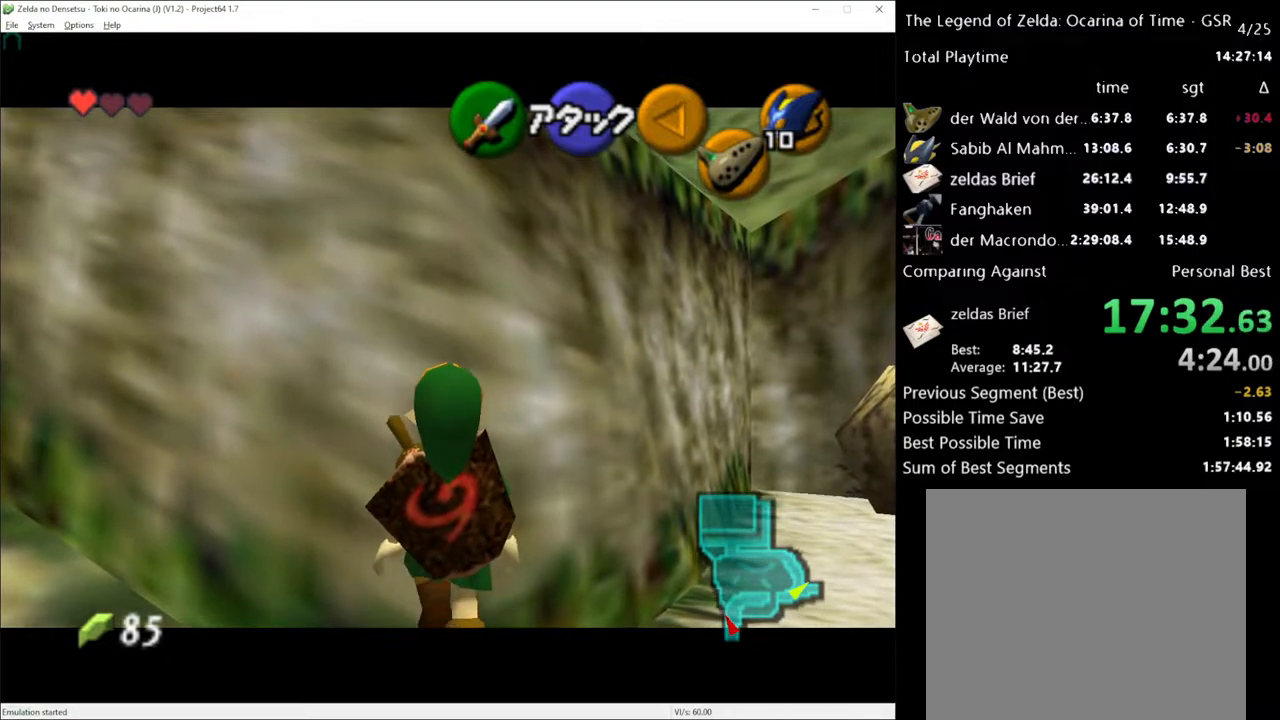
{"buttons": ["L1"], "left_stick": "up", "right_stick": "center", "events": []}
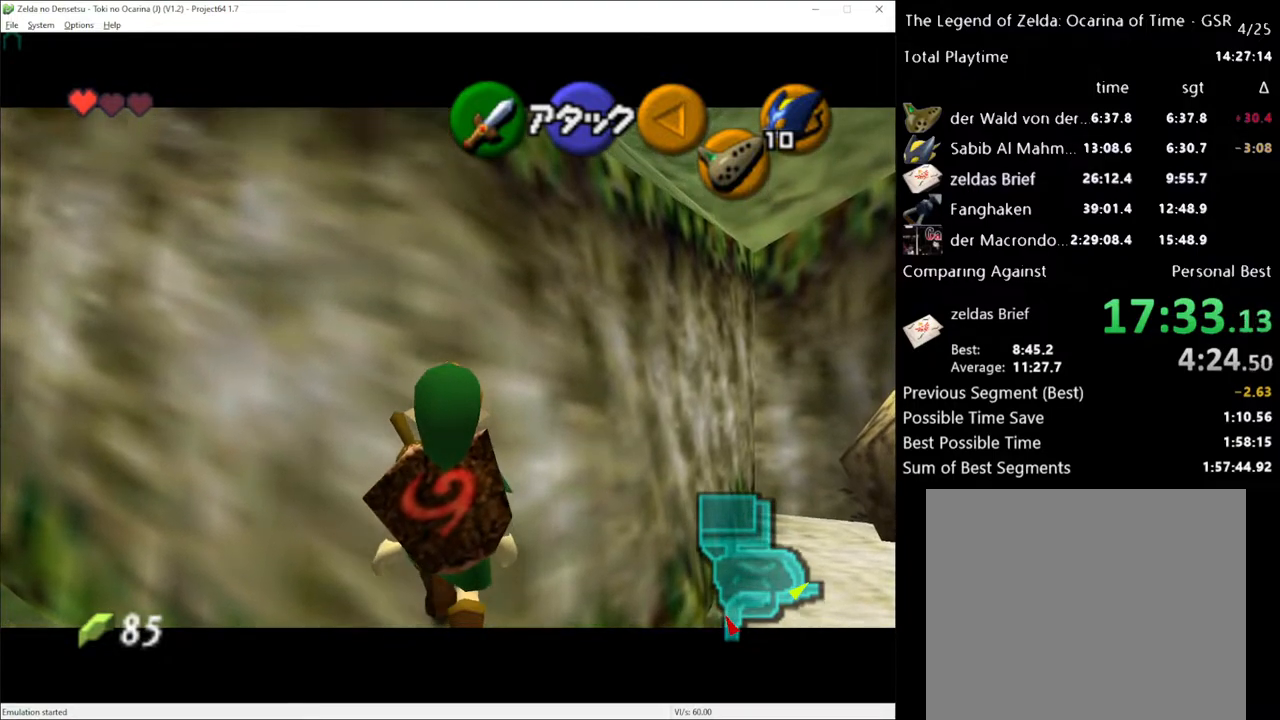
{"buttons": ["L1"], "left_stick": "up", "right_stick": "center", "events": []}
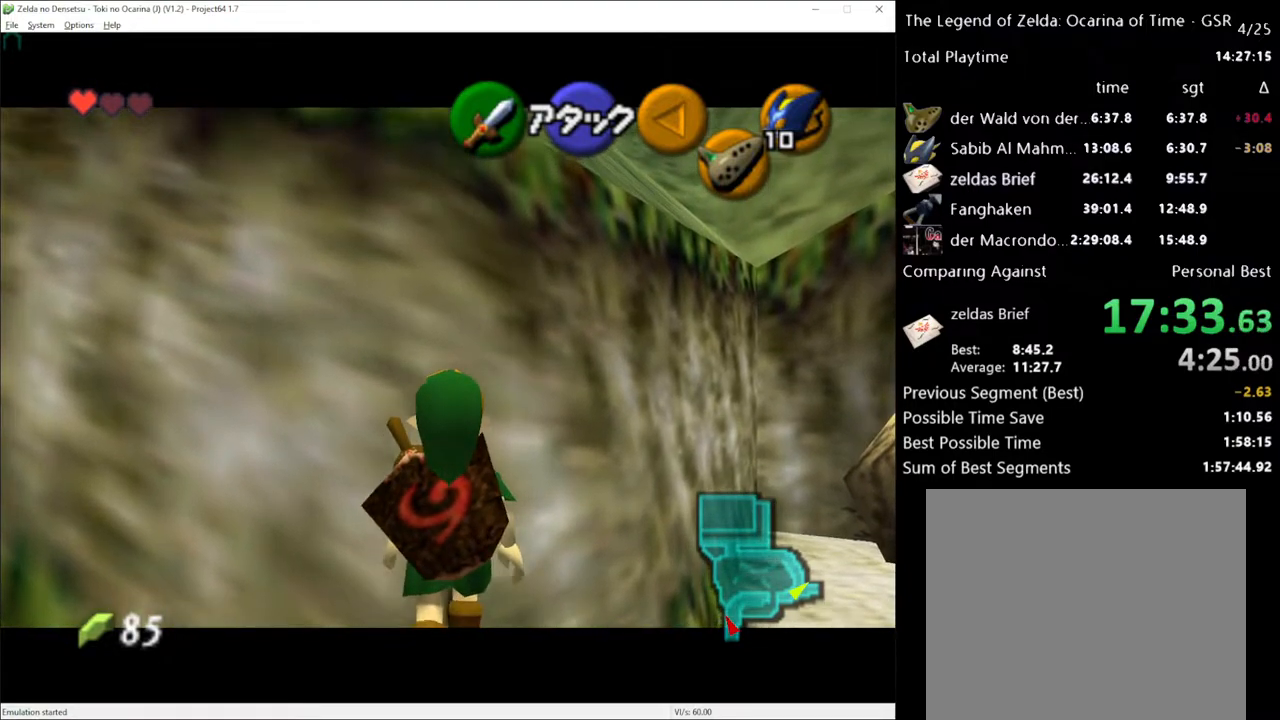
{"buttons": ["L1"], "left_stick": "up", "right_stick": "center", "events": []}
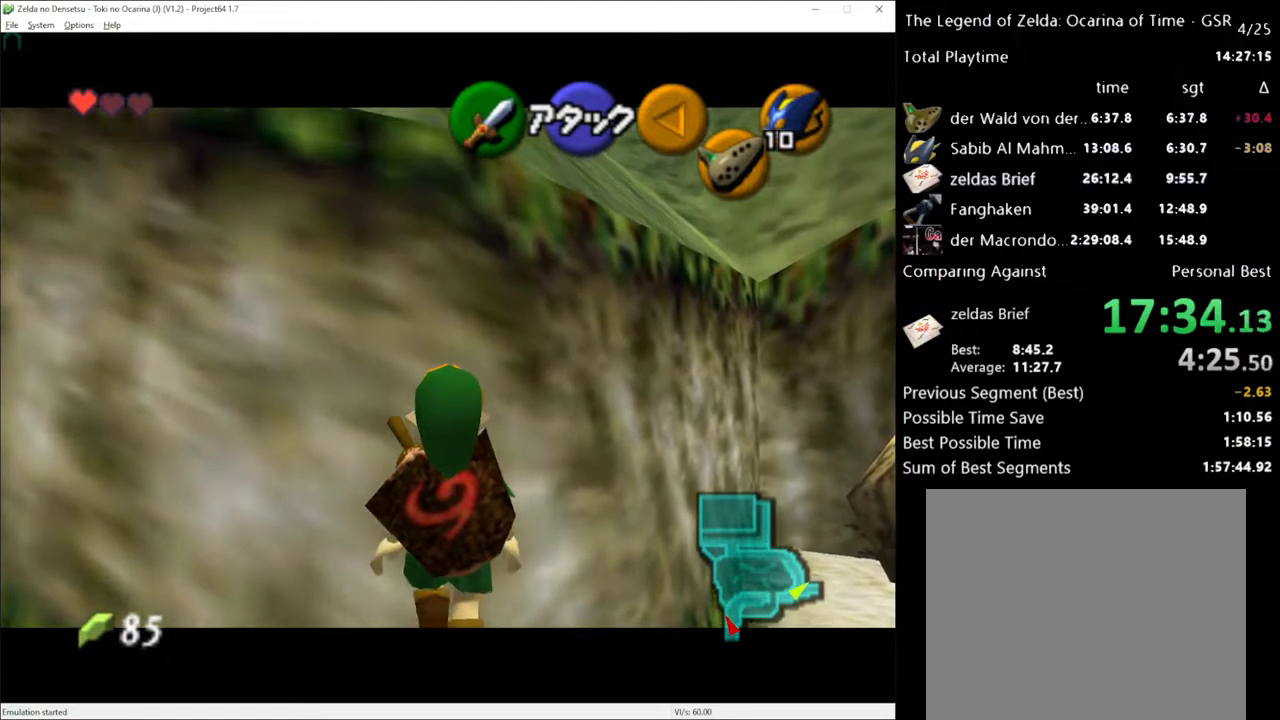
{"buttons": ["L1"], "left_stick": "up", "right_stick": "center", "events": []}
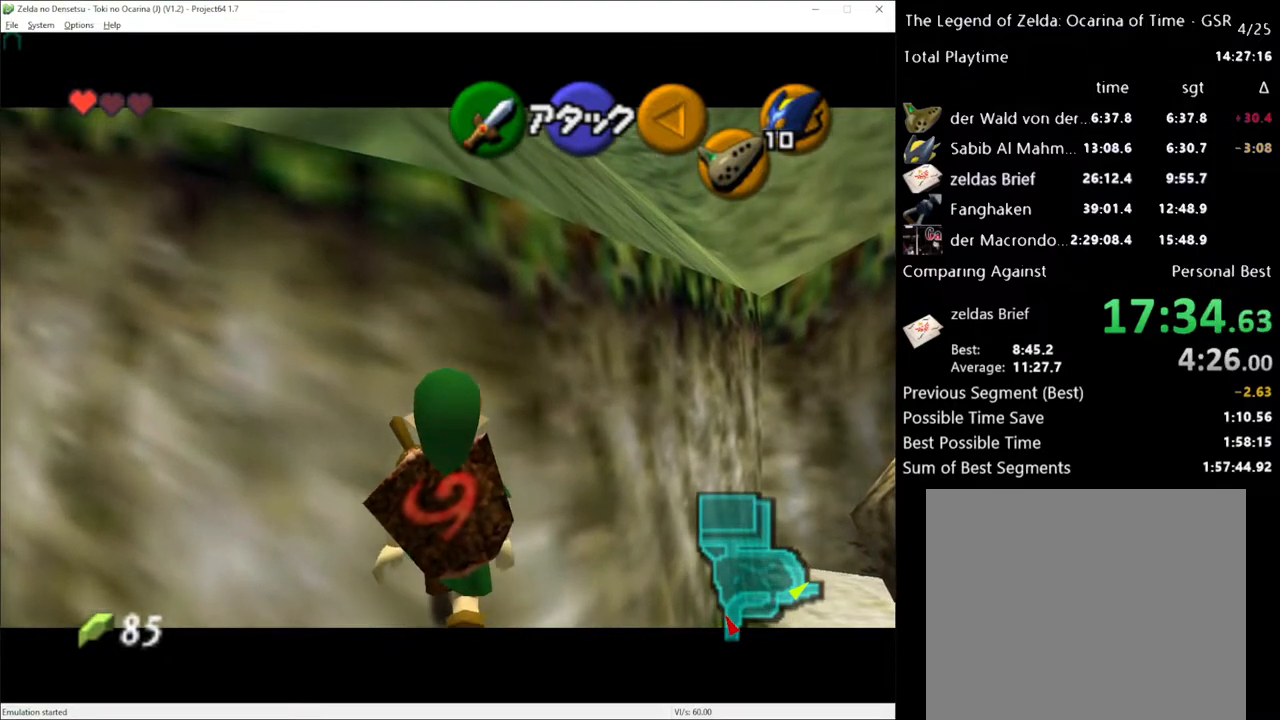
{"buttons": ["L1"], "left_stick": "up", "right_stick": "center", "events": []}
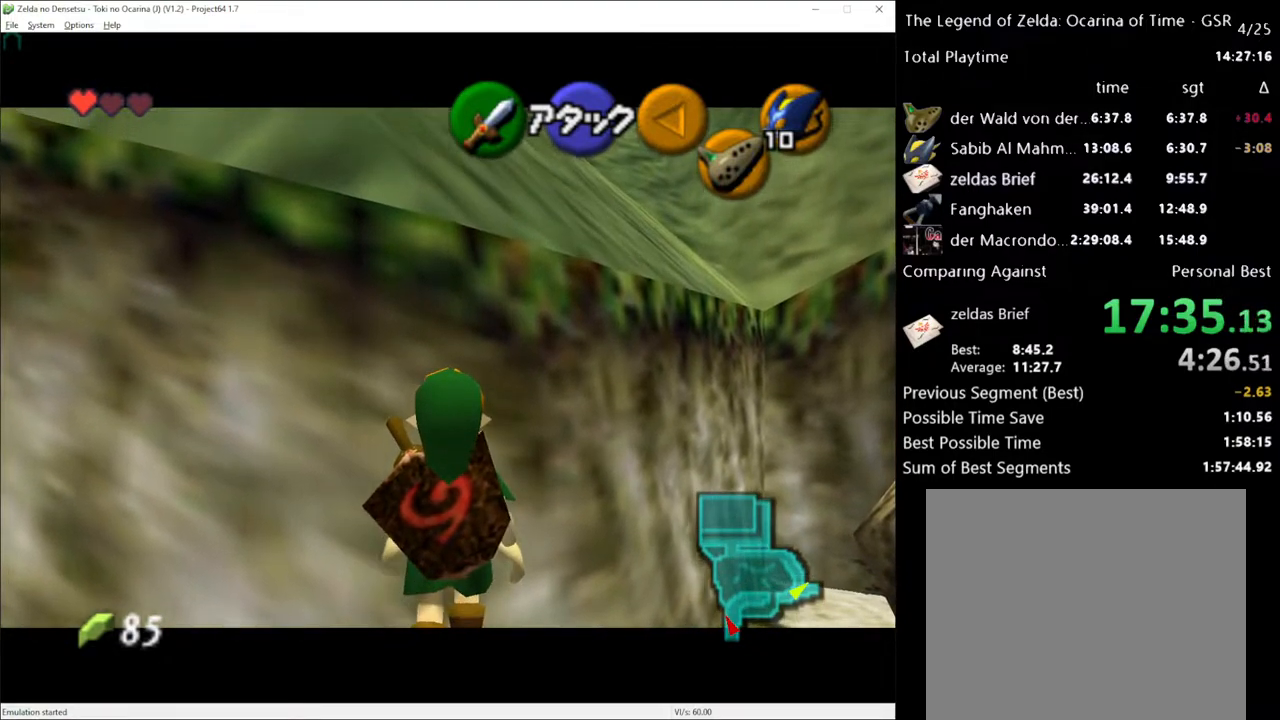
{"buttons": ["L1"], "left_stick": "up", "right_stick": "center", "events": []}
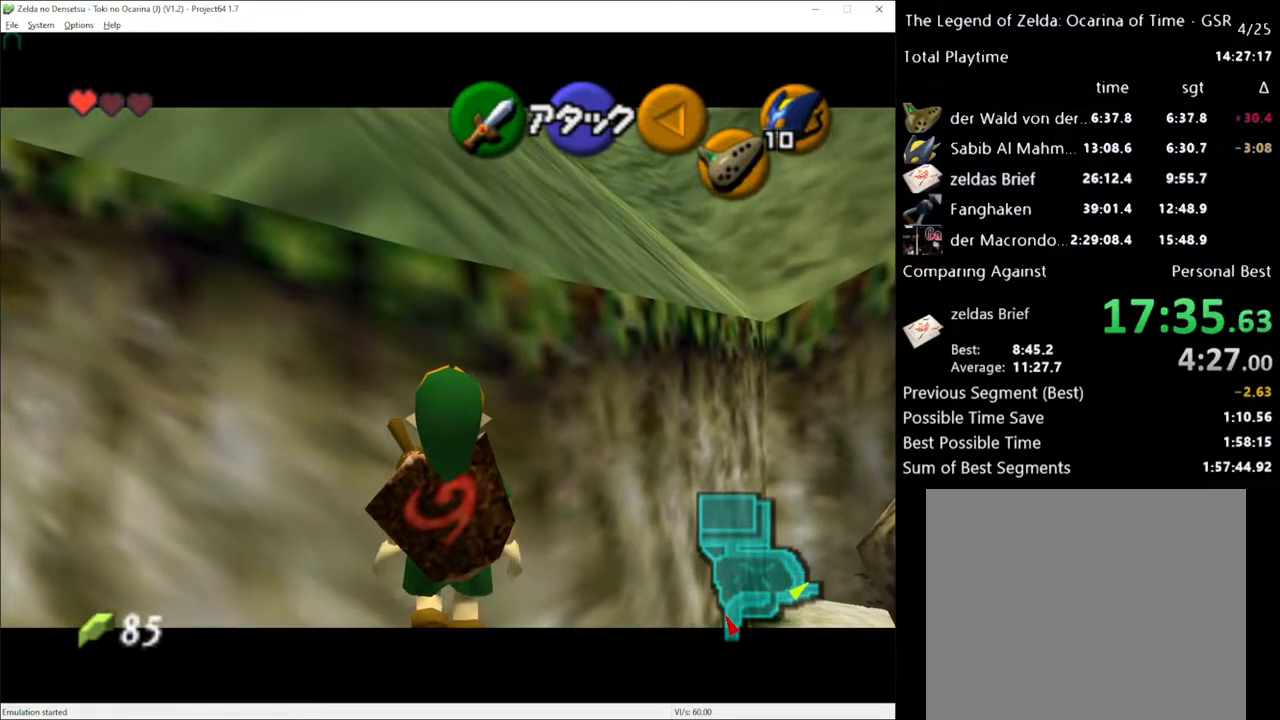
{"buttons": ["L1"], "left_stick": "up", "right_stick": "center", "events": []}
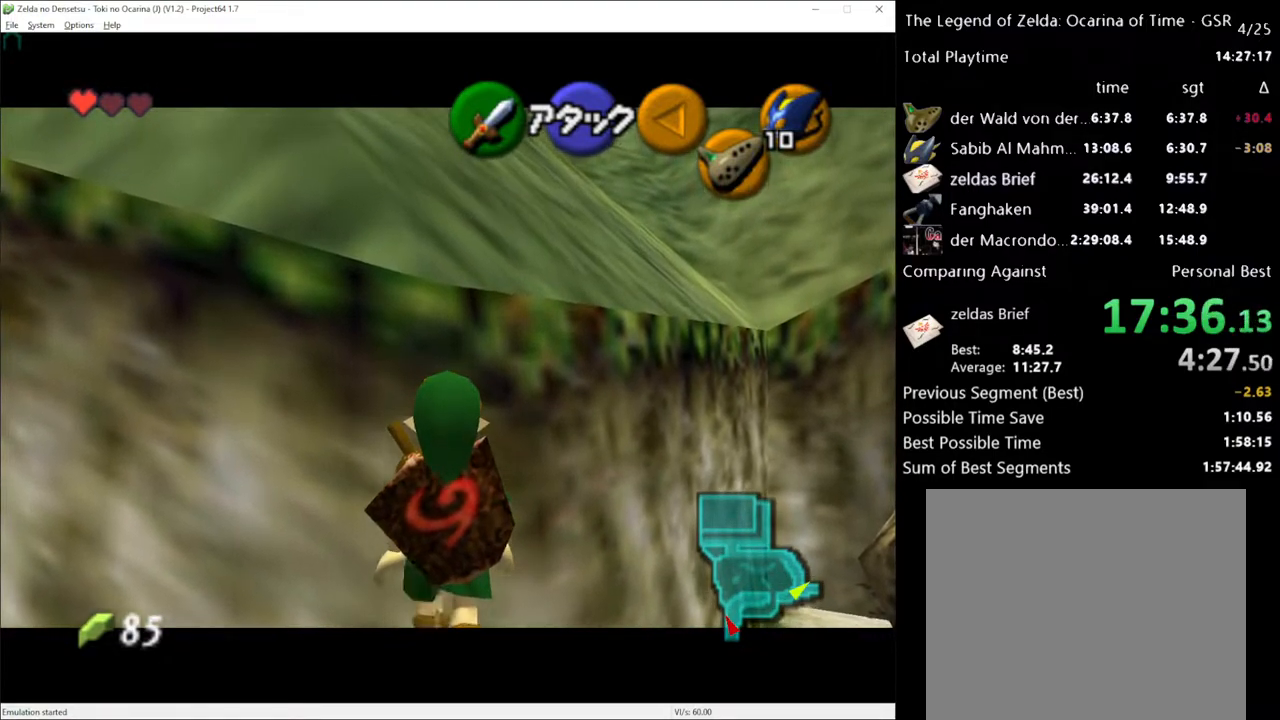
{"buttons": ["L1"], "left_stick": "up", "right_stick": "center", "events": []}
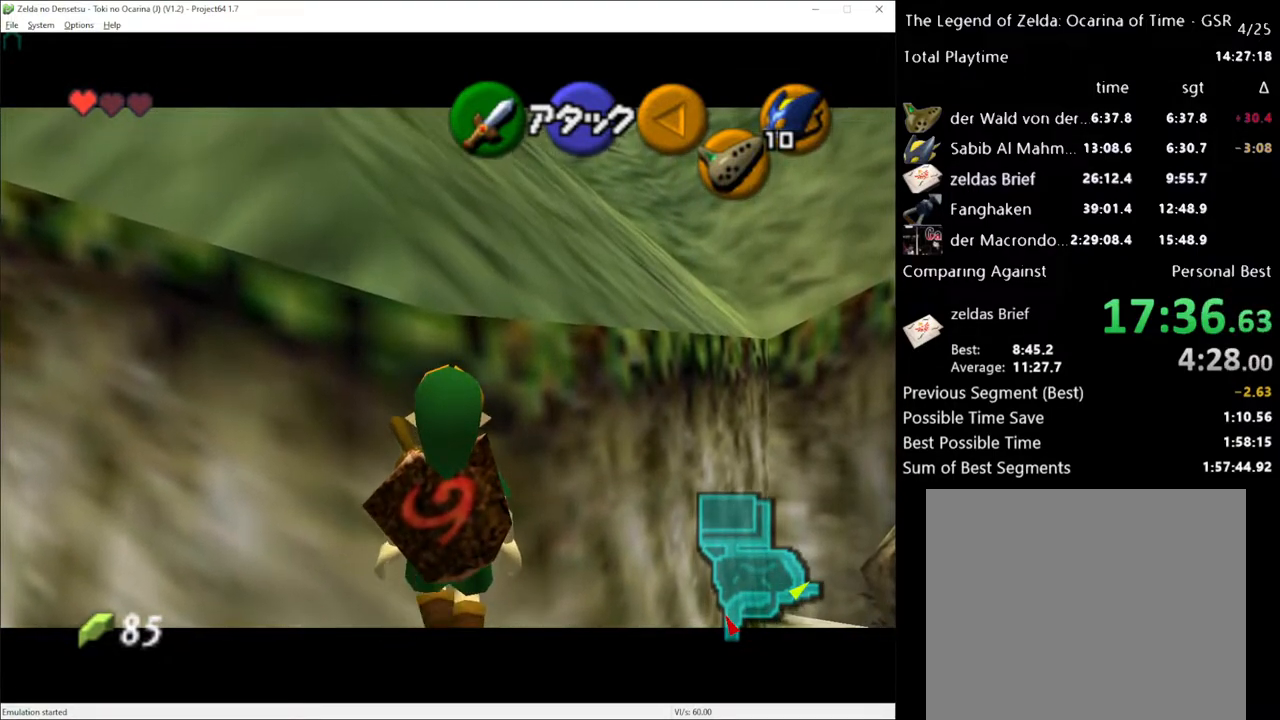
{"buttons": ["L1"], "left_stick": "up", "right_stick": "center", "events": []}
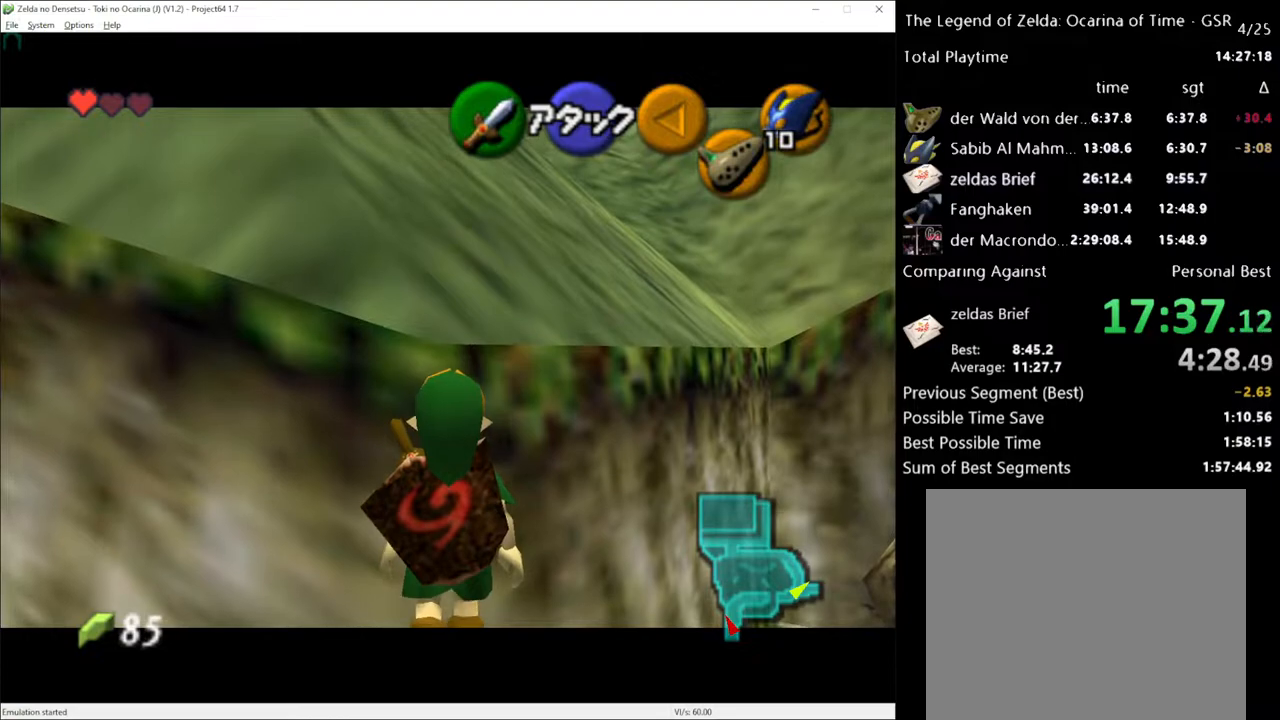
{"buttons": ["L1"], "left_stick": "center", "right_stick": "center", "events": [[467, "left_stick", "center"]]}
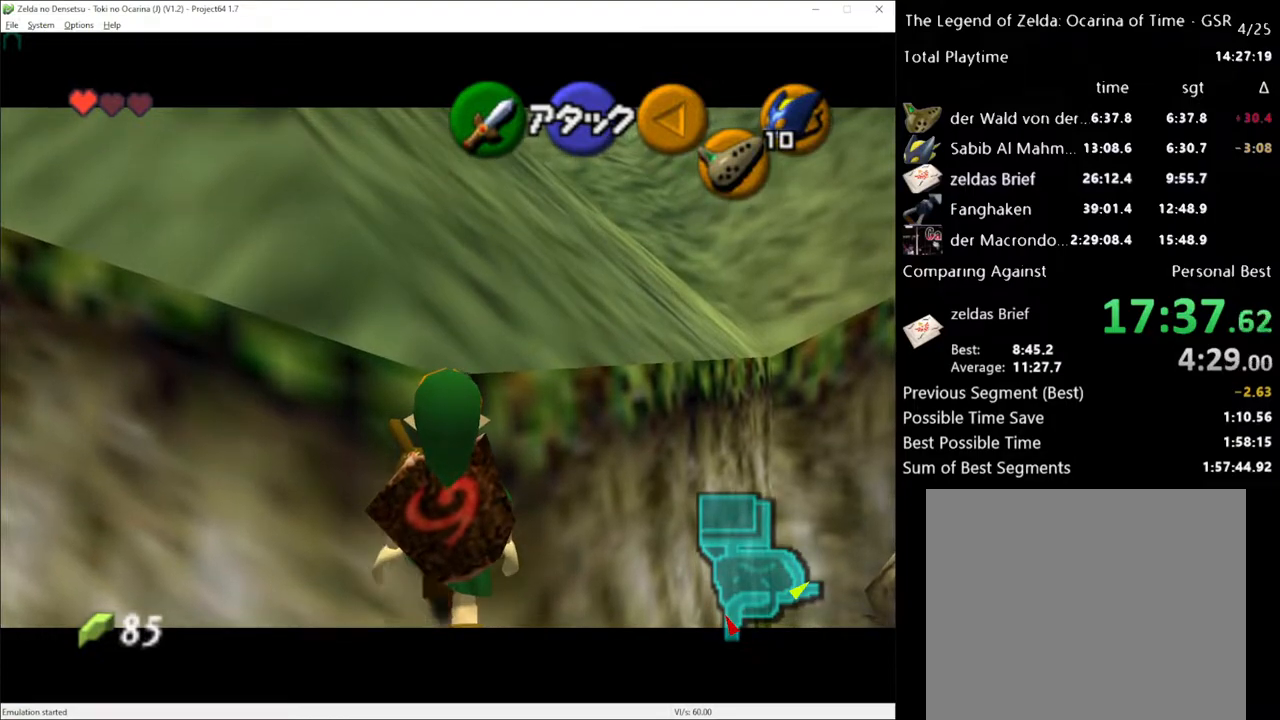
{"buttons": ["R2"], "left_stick": "center", "right_stick": "center", "events": [[400, "L1", "up"], [467, "R2", "down"]]}
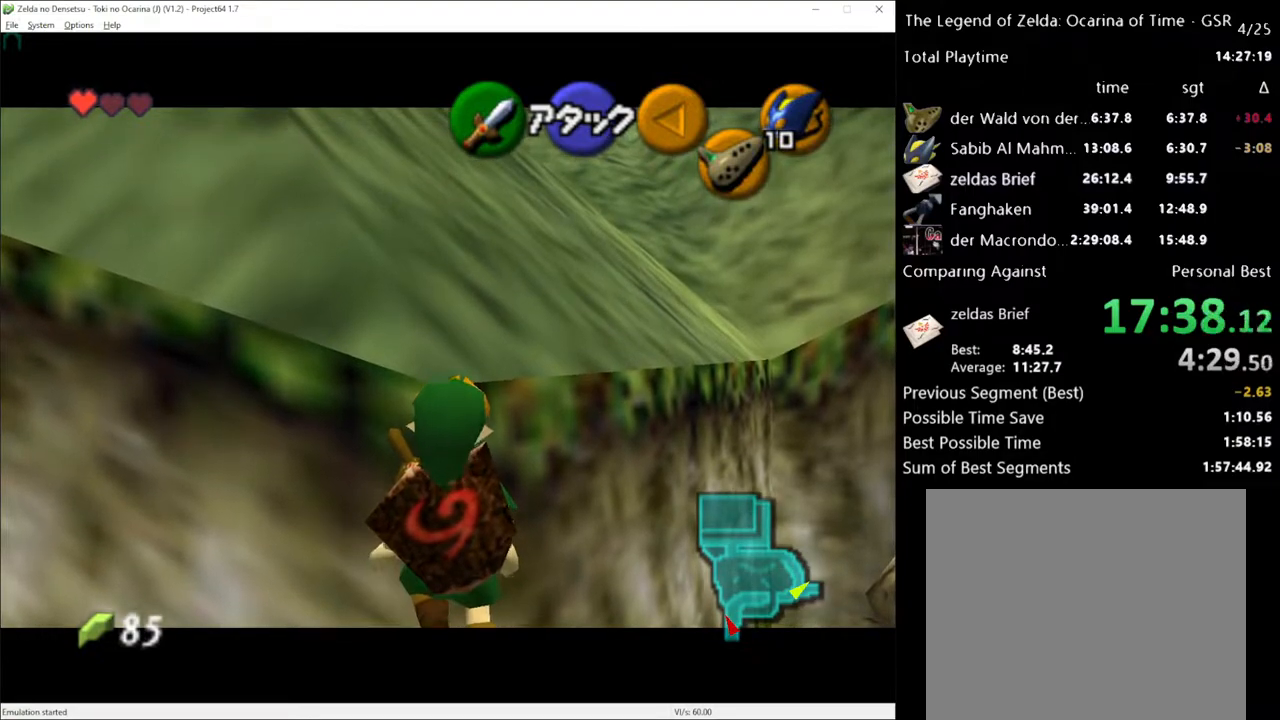
{"buttons": ["R2"], "left_stick": "center", "right_stick": "center", "events": []}
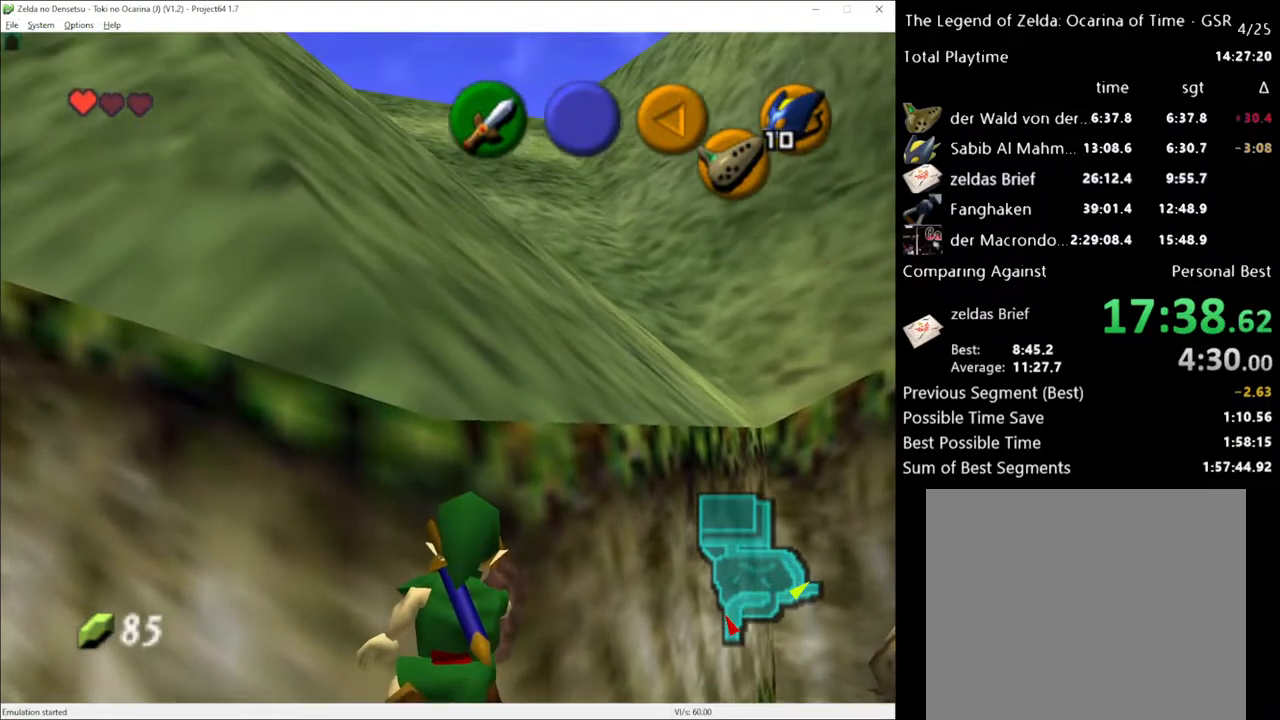
{"buttons": ["R2"], "left_stick": "center", "right_stick": "center", "events": [[350, "R2", "up"], [350, "left_stick", "down"], [433, "R2", "down"], [433, "left_stick", "center"]]}
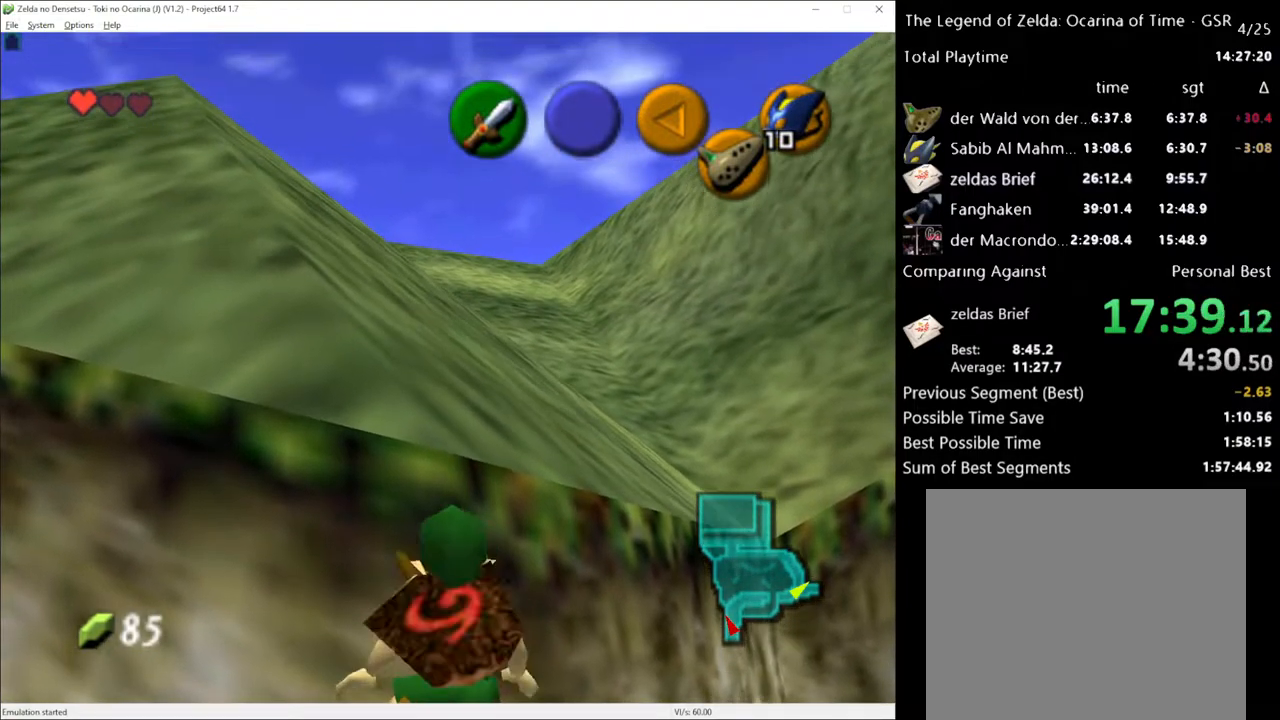
{"buttons": ["L1"], "left_stick": "center", "right_stick": "center", "events": [[383, "L1", "down"], [500, "R2", "up"]]}
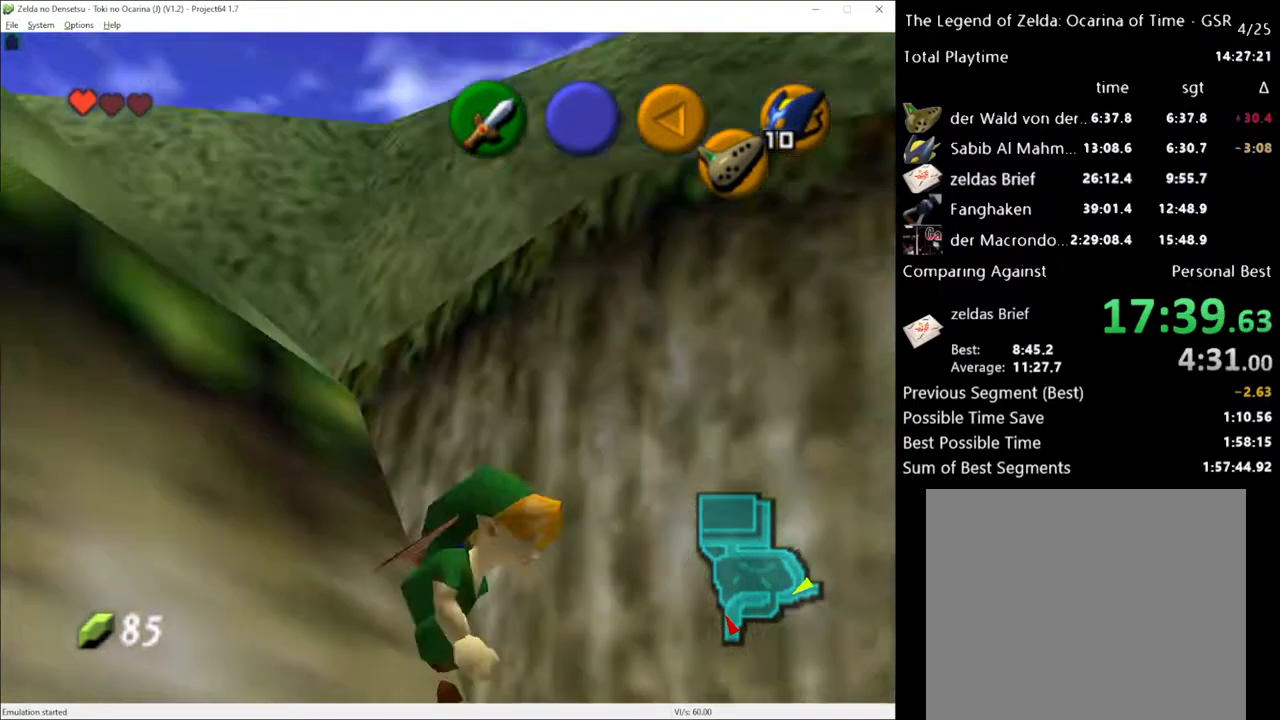
{"buttons": ["L1"], "left_stick": "center", "right_stick": "center", "events": [[217, "left_stick", "down"], [250, "A", "down"], [383, "A", "up"], [383, "left_stick", "center"]]}
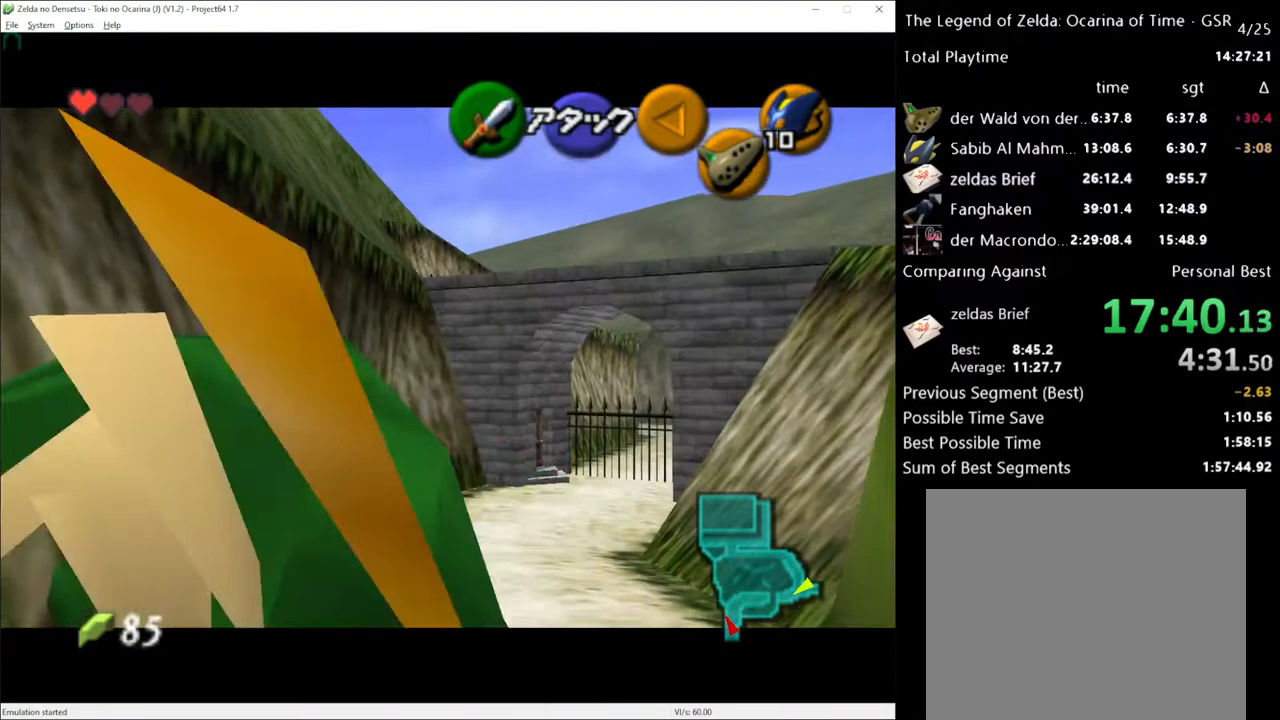
{"buttons": ["L1"], "left_stick": "center", "right_stick": "center", "events": []}
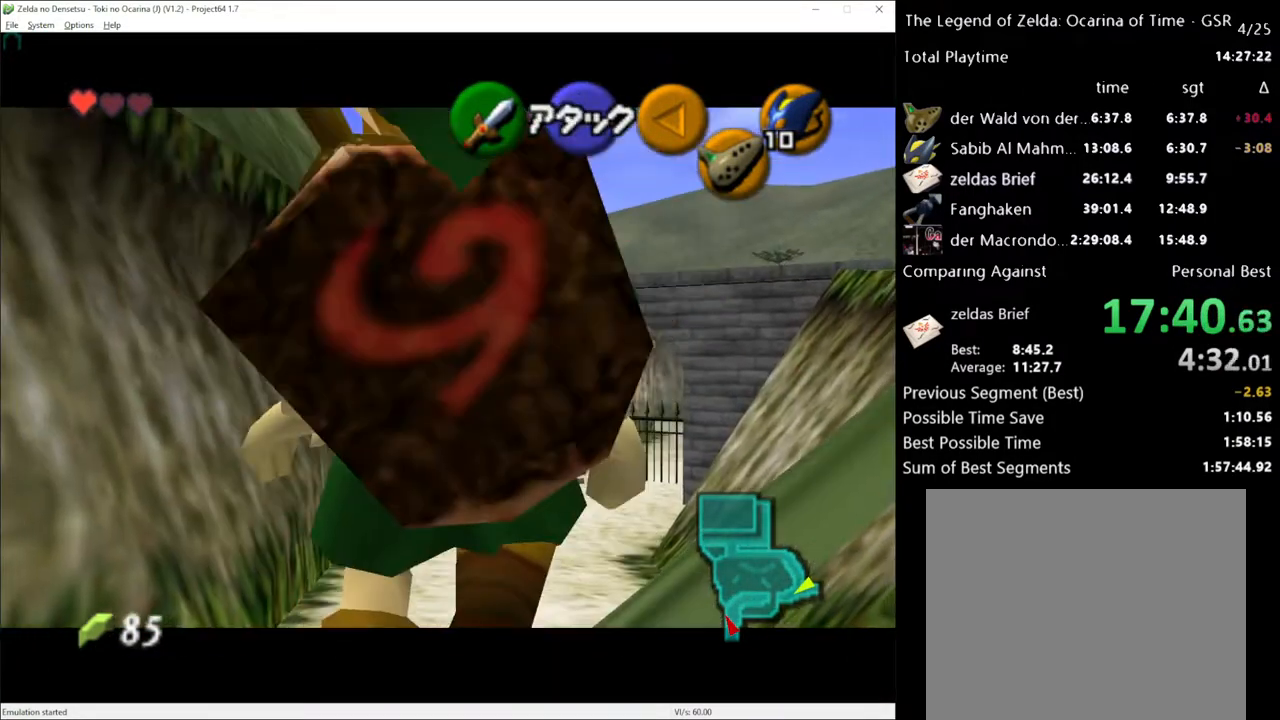
{"buttons": [], "left_stick": "center", "right_stick": "center", "events": [[133, "L1", "up"], [183, "left_stick", "down-right"], [283, "left_stick", "center"], [317, "L1", "down"], [417, "L1", "up"]]}
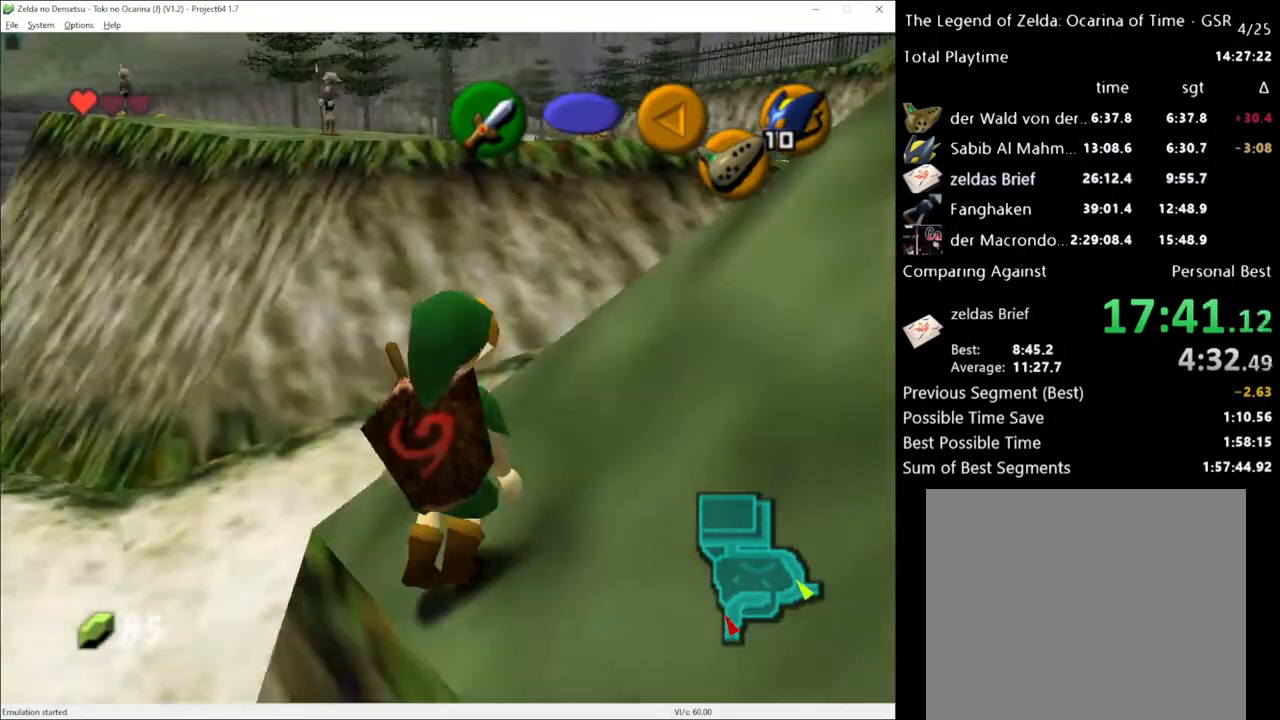
{"buttons": [], "left_stick": "up-right", "right_stick": "center", "events": [[33, "left_stick", "up"], [283, "left_stick", "up-right"]]}
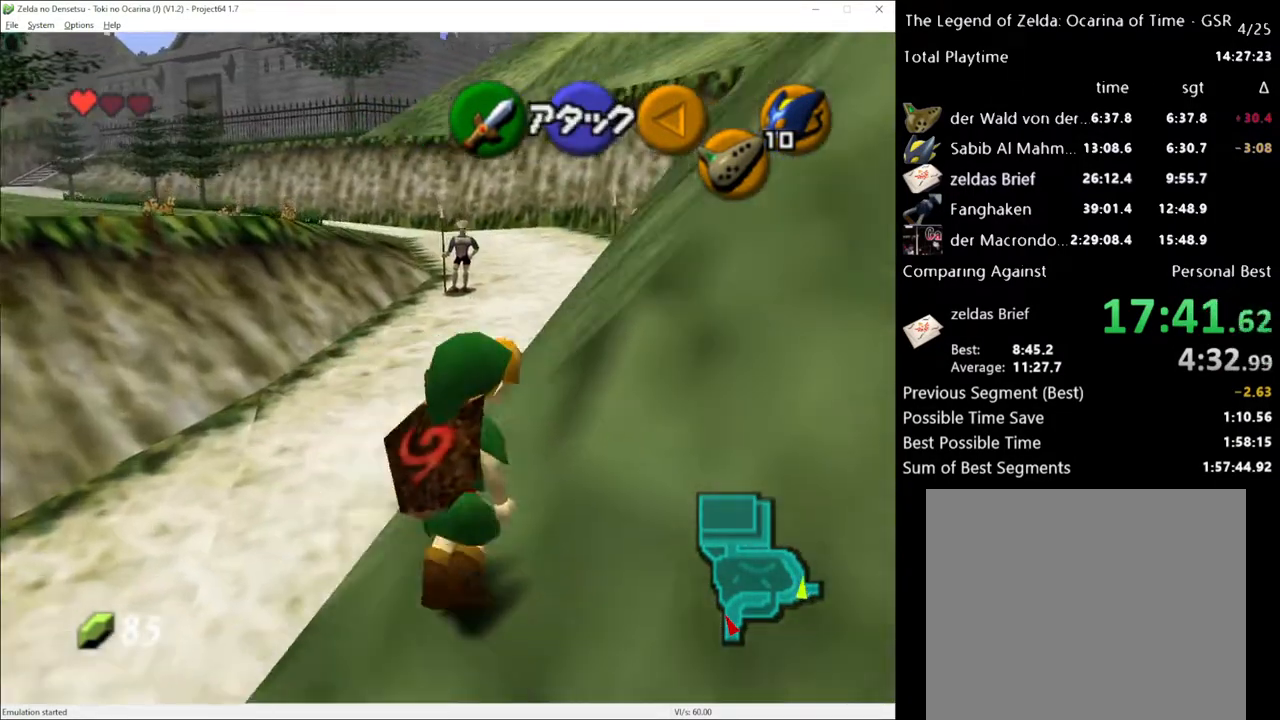
{"buttons": [], "left_stick": "up-right", "right_stick": "center", "events": []}
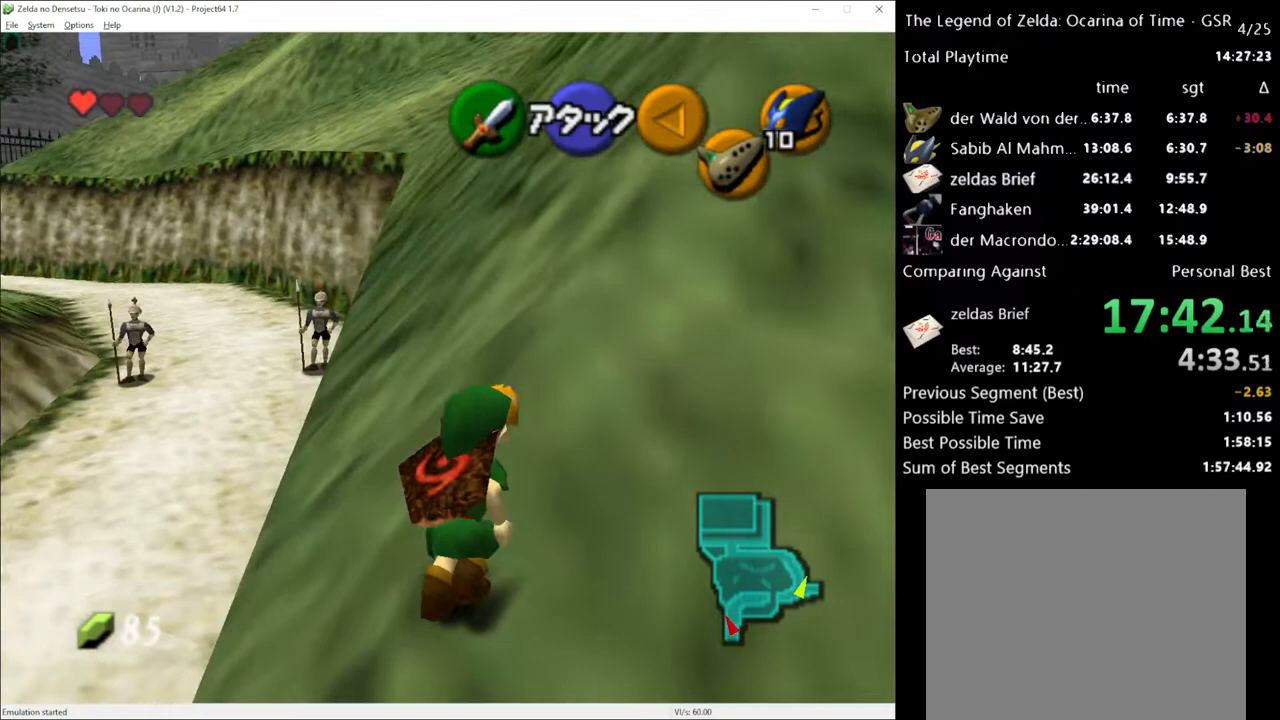
{"buttons": [], "left_stick": "up-right", "right_stick": "center", "events": [[100, "left_stick", "up"], [317, "left_stick", "up-right"]]}
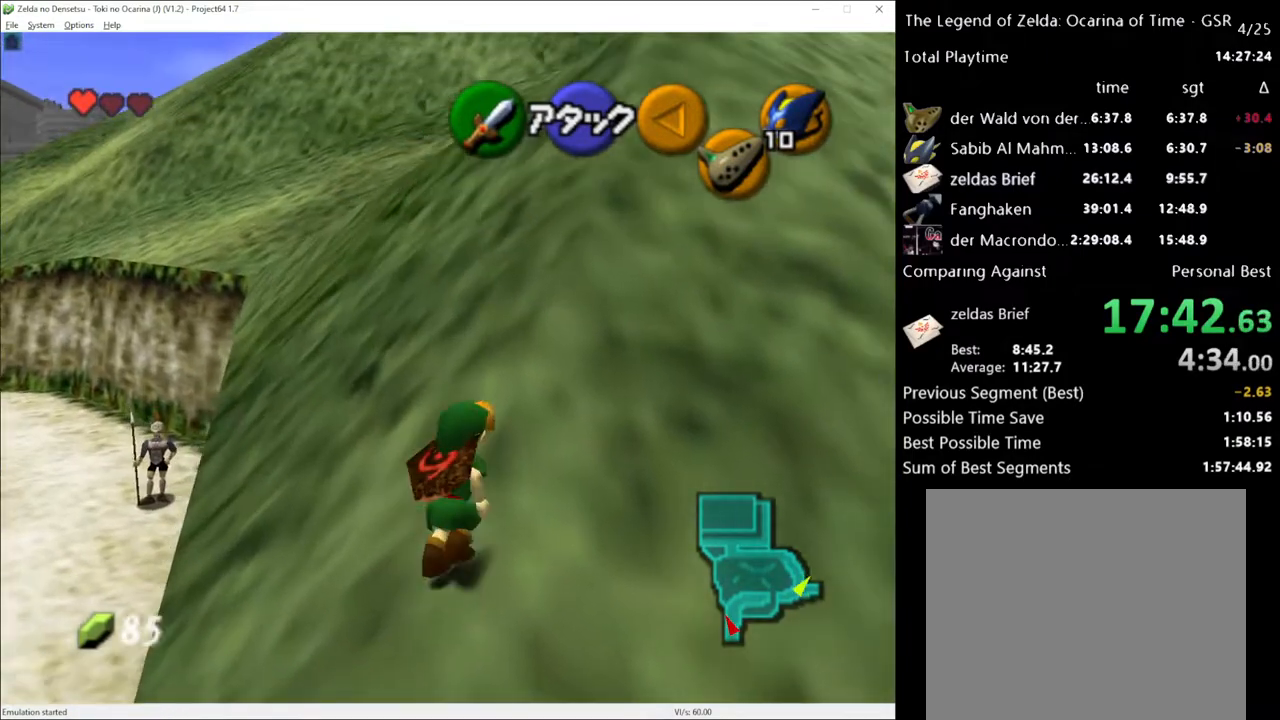
{"buttons": [], "left_stick": "up", "right_stick": "center", "events": [[33, "left_stick", "up"], [183, "A", "down"], [317, "A", "up"]]}
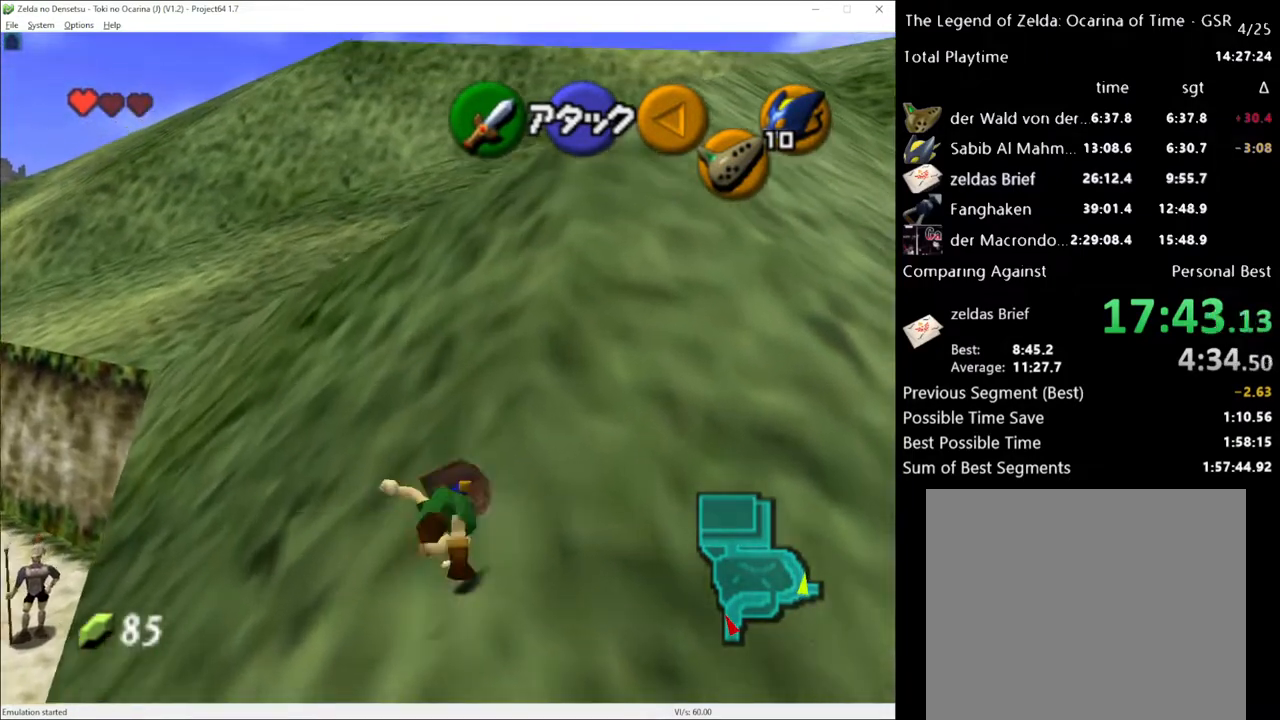
{"buttons": ["A"], "left_stick": "up", "right_stick": "center", "events": [[500, "A", "down"]]}